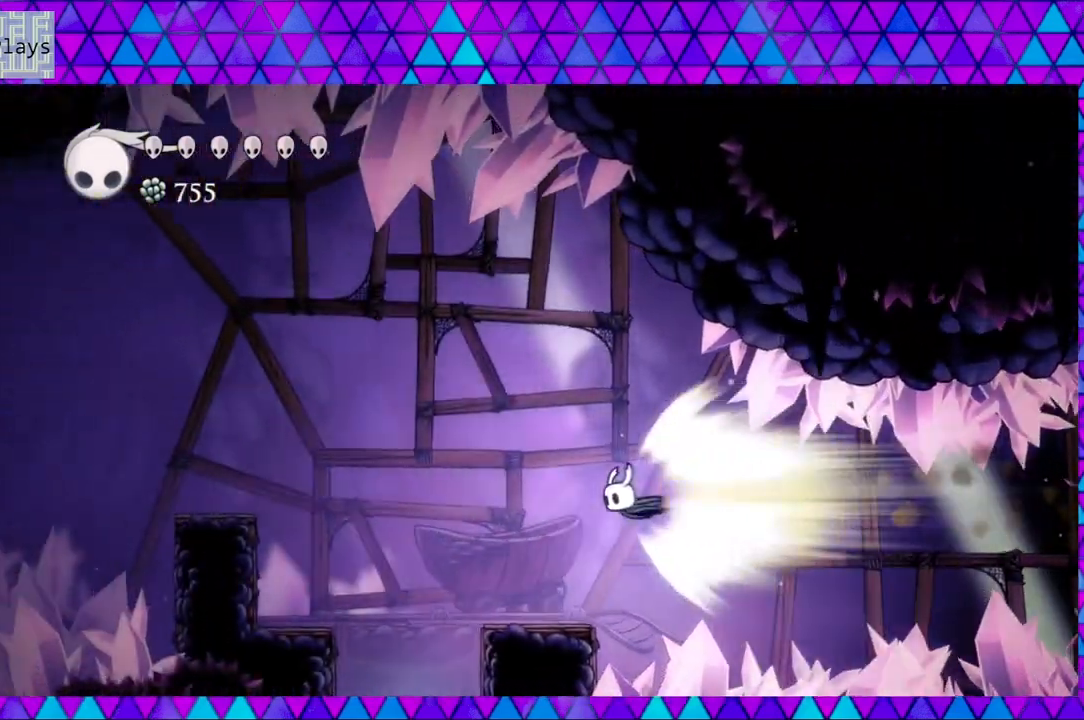
Gameplay with a controller (Nintendo layout); each line is a JSON object with the inputs held at the frame after it. "events" lists button and stick changes between this image and that frame as [ms after this image, input, new state], when the widget could be followed in between. Not read: L3 R3.
{"buttons": ["B"], "left_stick": "center", "right_stick": "center", "events": [[383, "B", "down"], [383, "DPAD_LEFT", "up"]]}
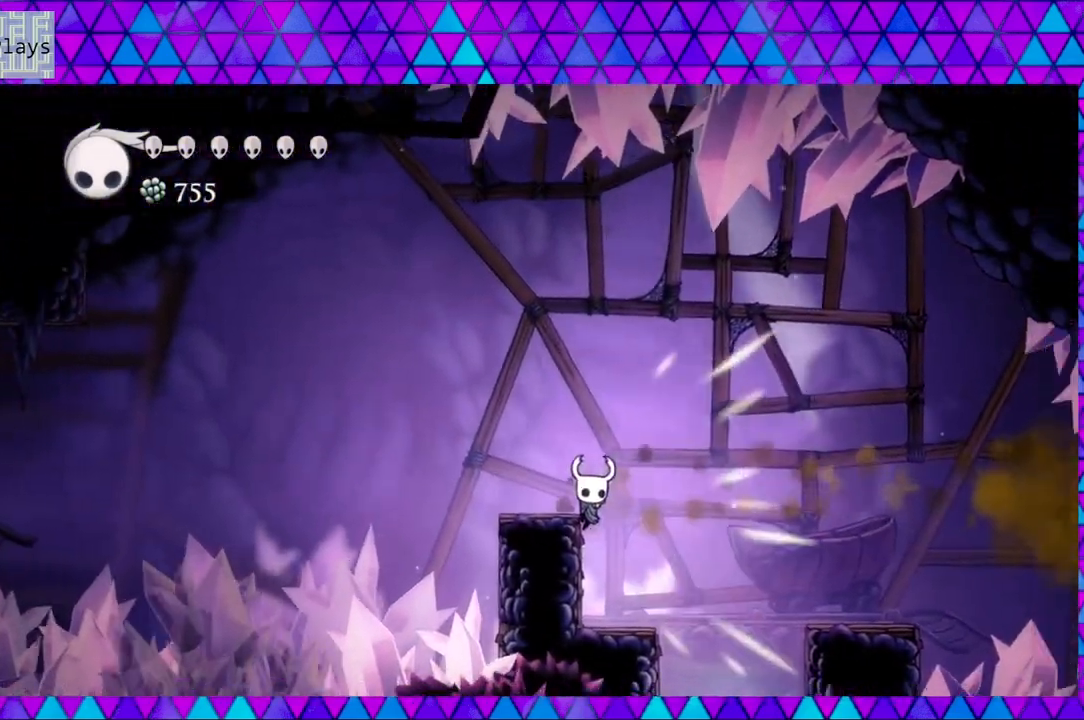
{"buttons": [], "left_stick": "center", "right_stick": "center", "events": [[33, "B", "up"], [200, "DPAD_LEFT", "down"], [500, "DPAD_LEFT", "up"]]}
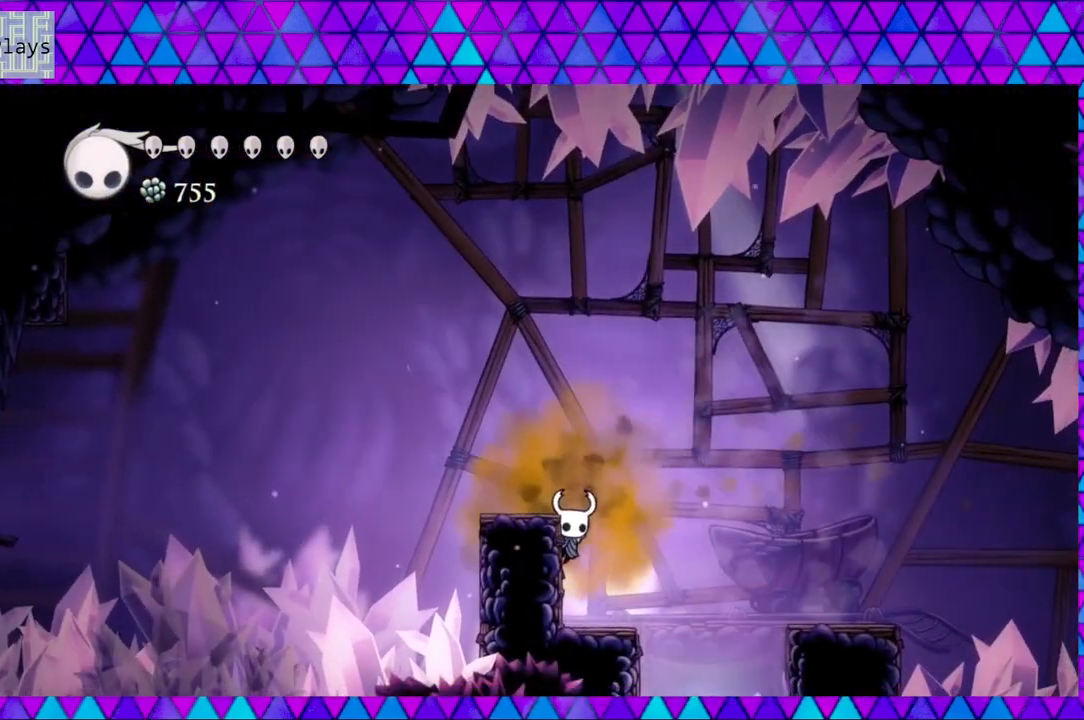
{"buttons": ["DPAD_LEFT"], "left_stick": "center", "right_stick": "center", "events": [[83, "B", "down"], [267, "DPAD_LEFT", "down"], [350, "B", "up"]]}
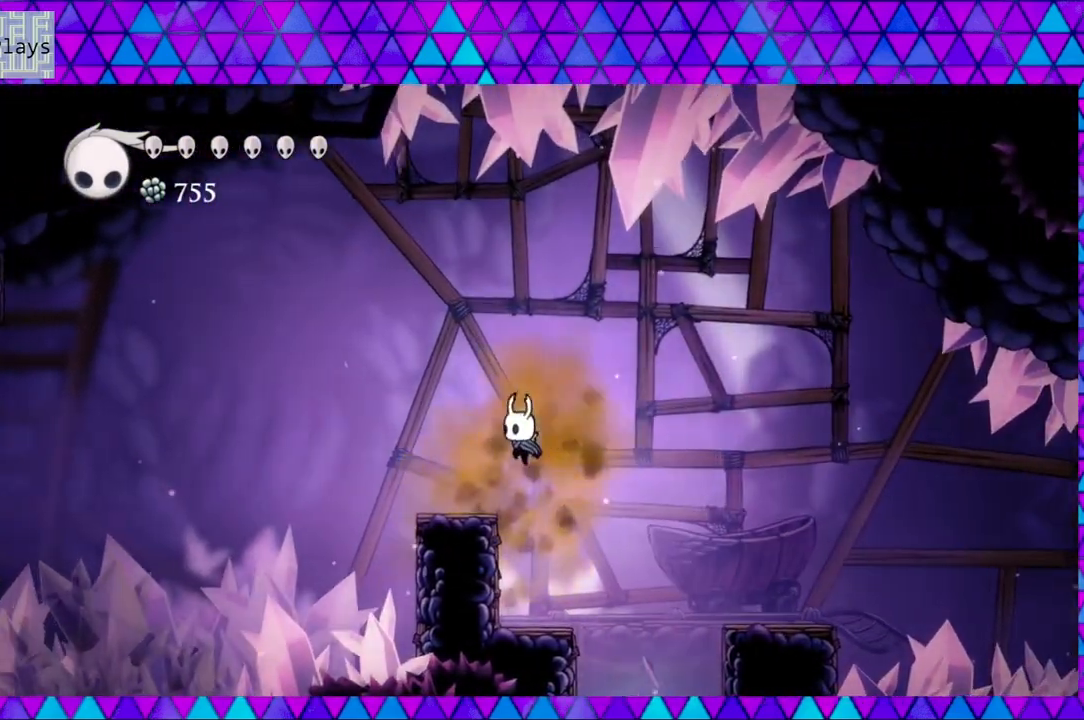
{"buttons": ["L2"], "left_stick": "center", "right_stick": "center", "events": [[217, "DPAD_LEFT", "up"], [267, "L2", "down"]]}
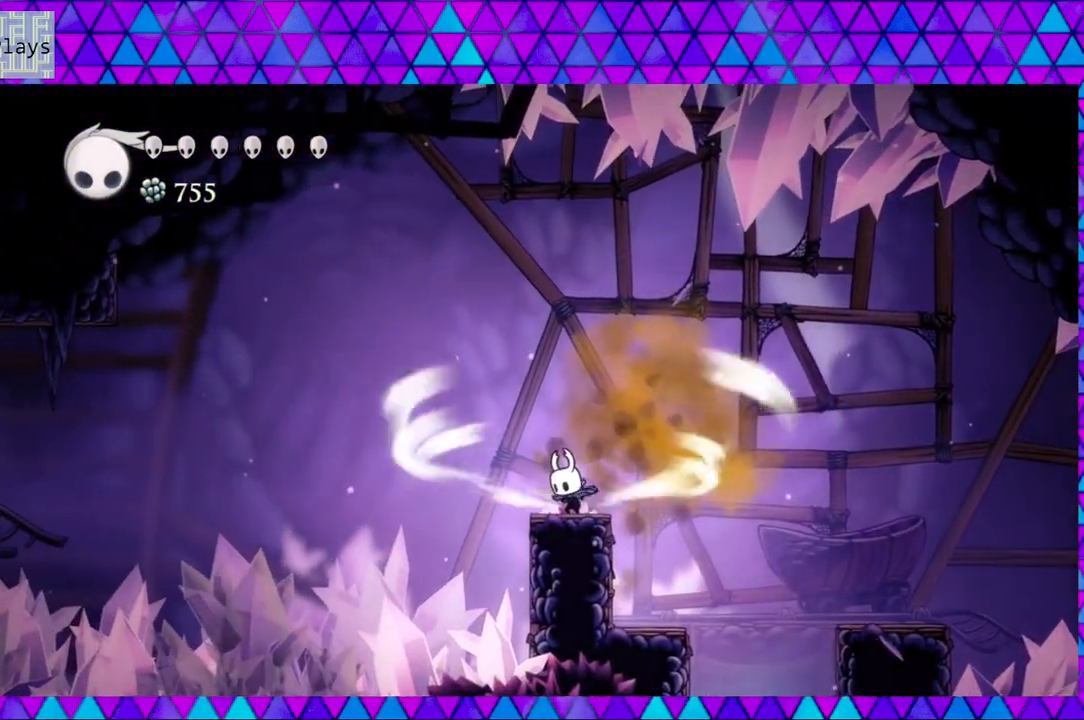
{"buttons": ["L2"], "left_stick": "center", "right_stick": "center", "events": []}
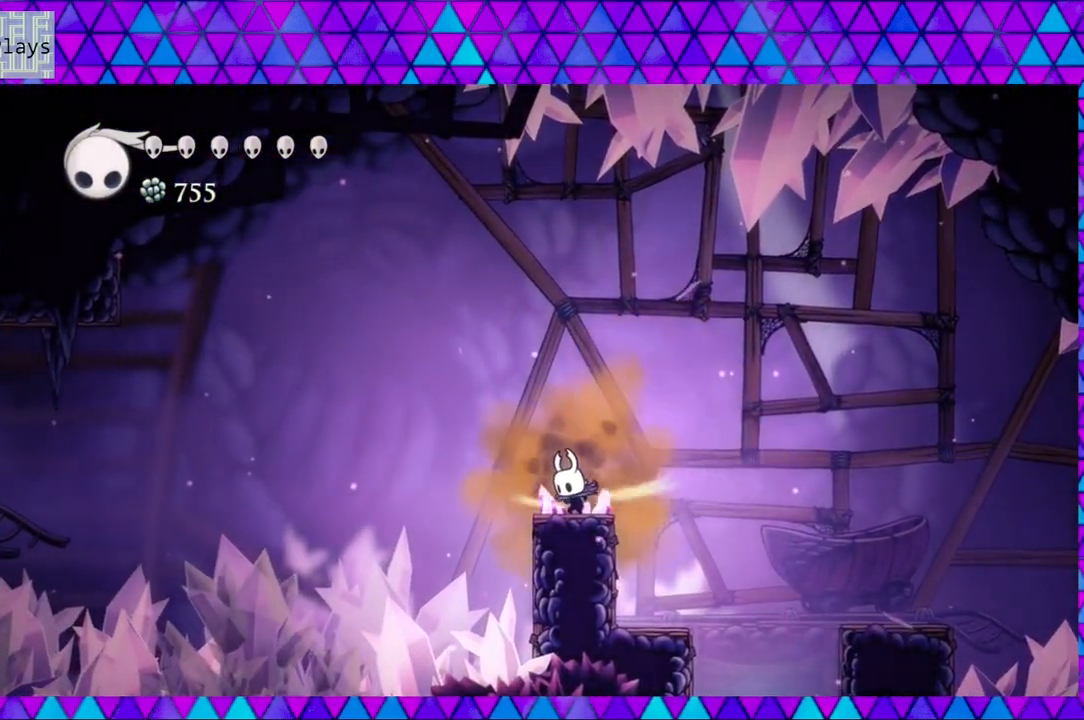
{"buttons": ["DPAD_LEFT"], "left_stick": "center", "right_stick": "center", "events": [[133, "L2", "up"], [400, "DPAD_LEFT", "down"]]}
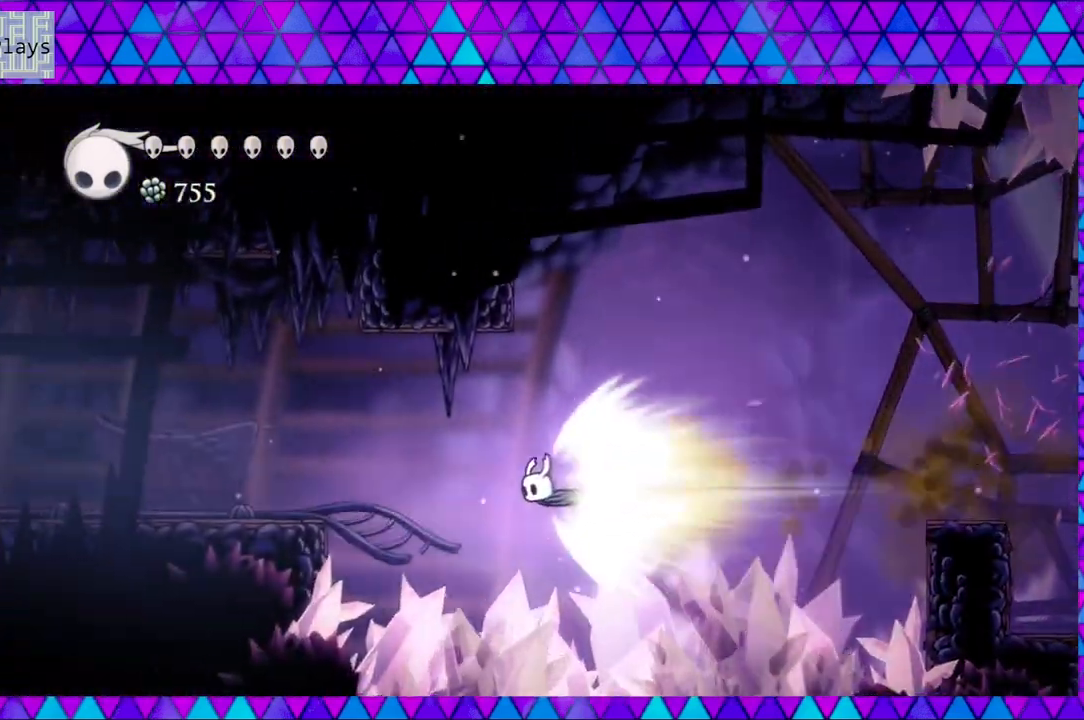
{"buttons": ["DPAD_LEFT"], "left_stick": "center", "right_stick": "center", "events": []}
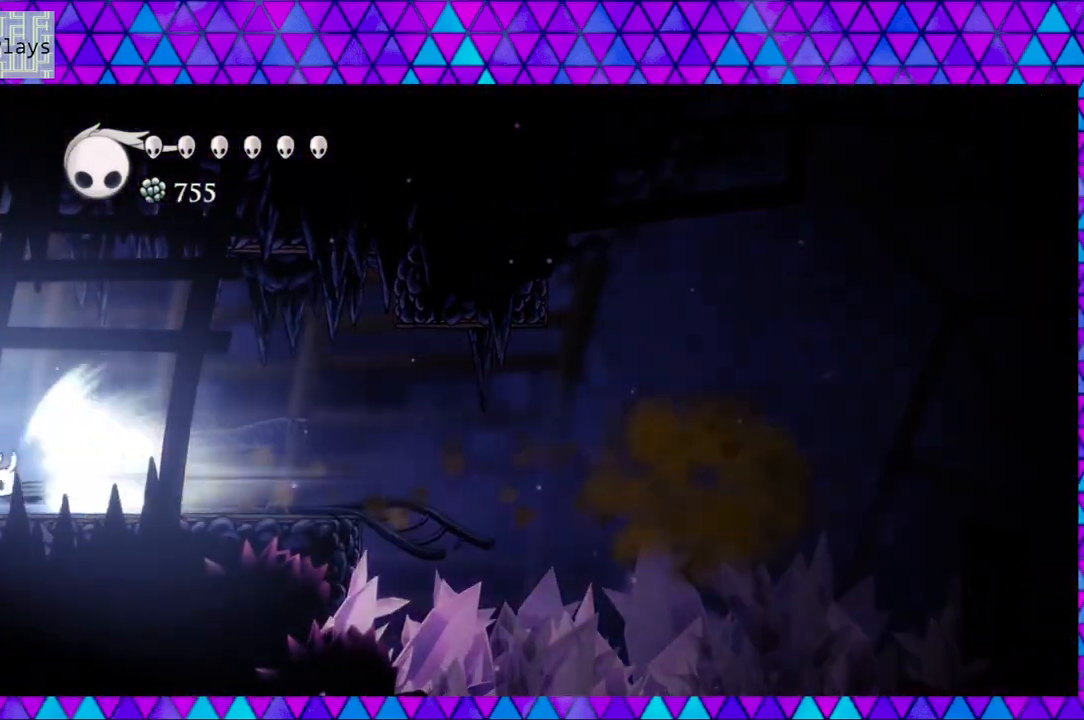
{"buttons": [], "left_stick": "center", "right_stick": "center", "events": [[233, "DPAD_LEFT", "up"]]}
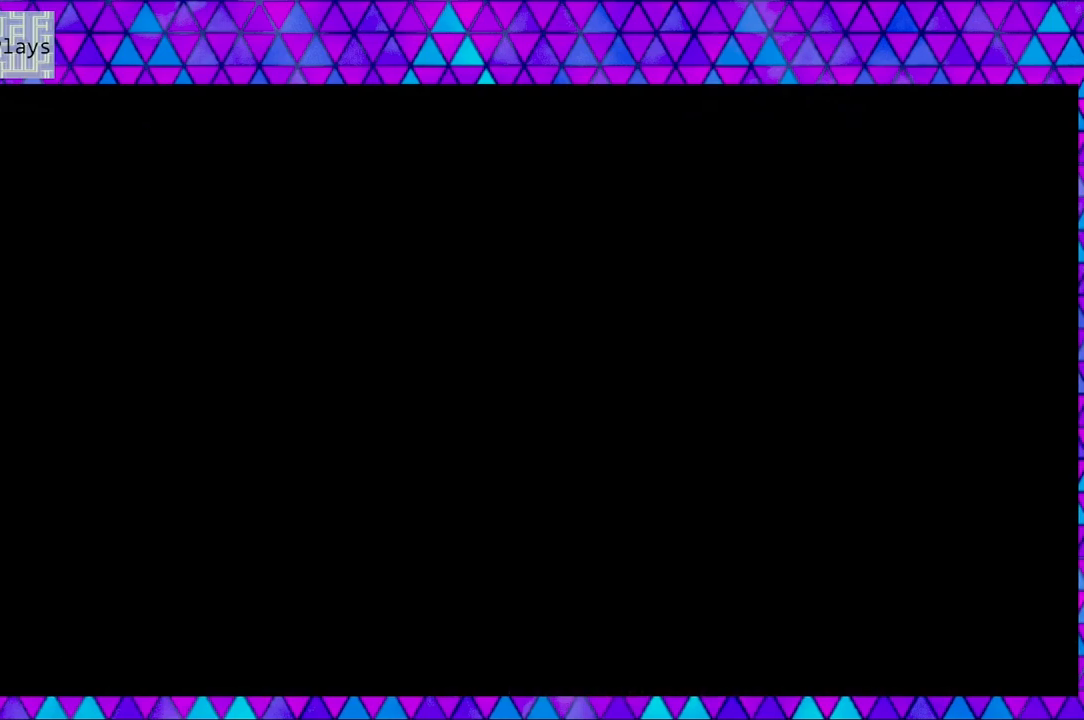
{"buttons": [], "left_stick": "center", "right_stick": "center", "events": []}
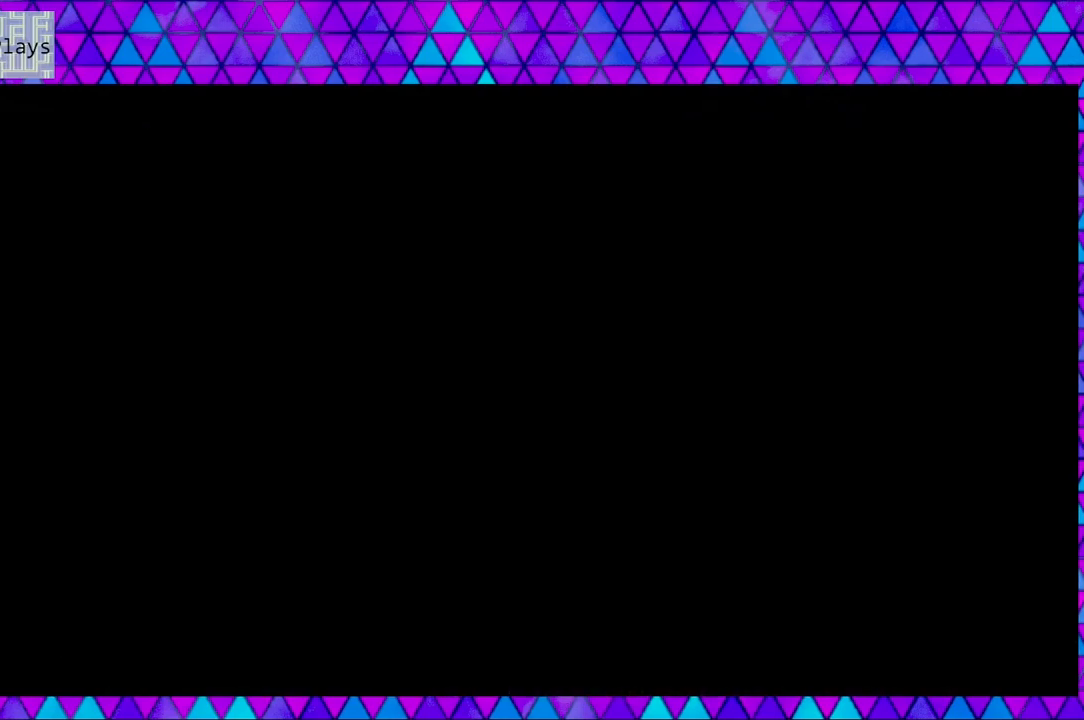
{"buttons": [], "left_stick": "center", "right_stick": "center", "events": []}
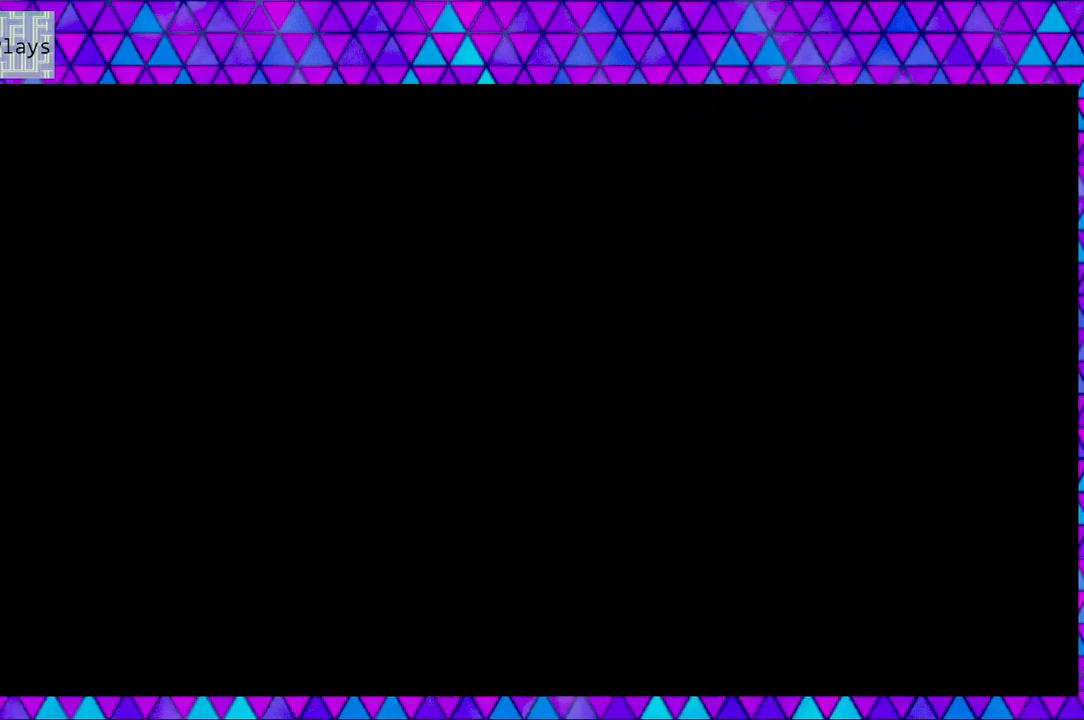
{"buttons": [], "left_stick": "center", "right_stick": "center", "events": []}
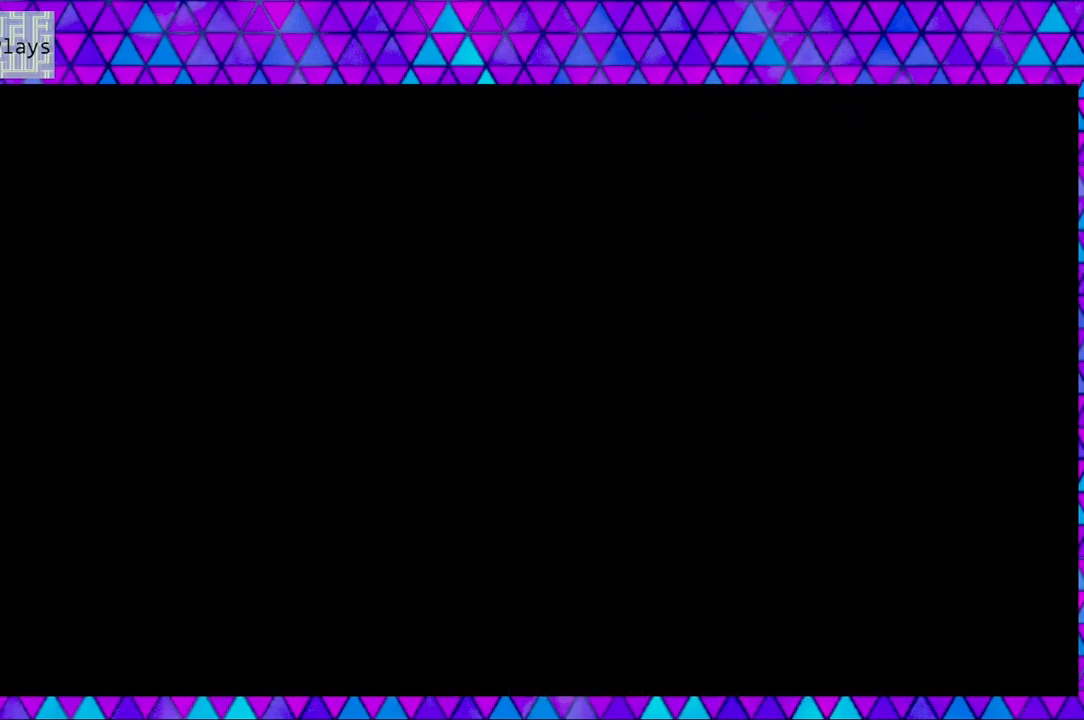
{"buttons": [], "left_stick": "center", "right_stick": "center", "events": []}
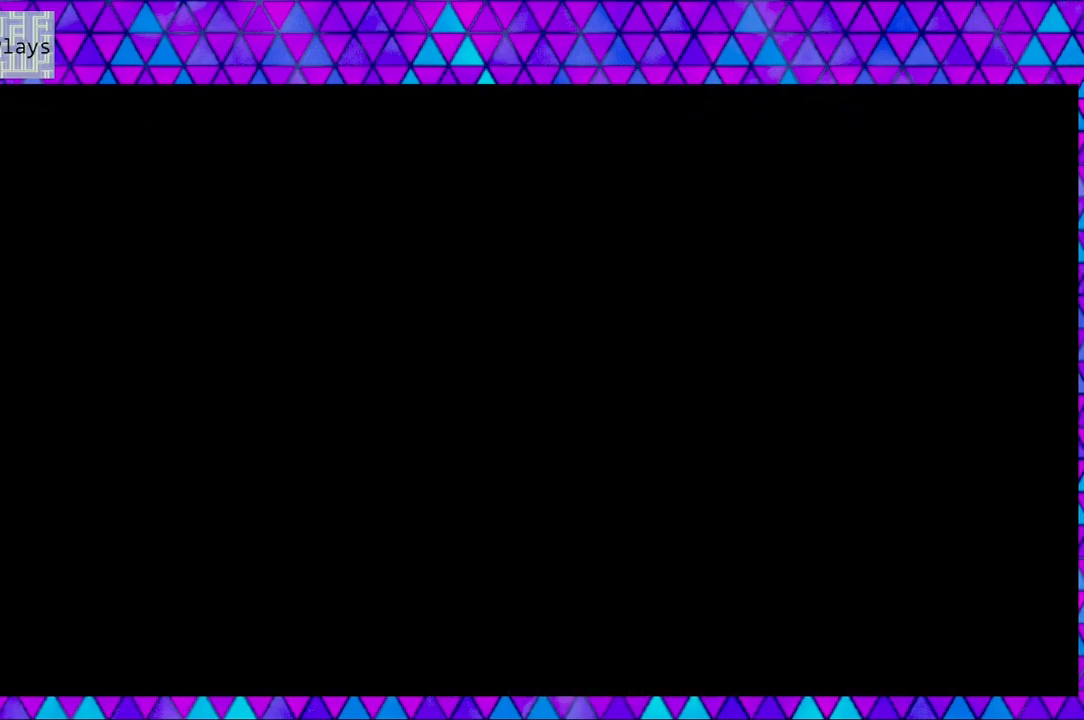
{"buttons": [], "left_stick": "center", "right_stick": "center", "events": []}
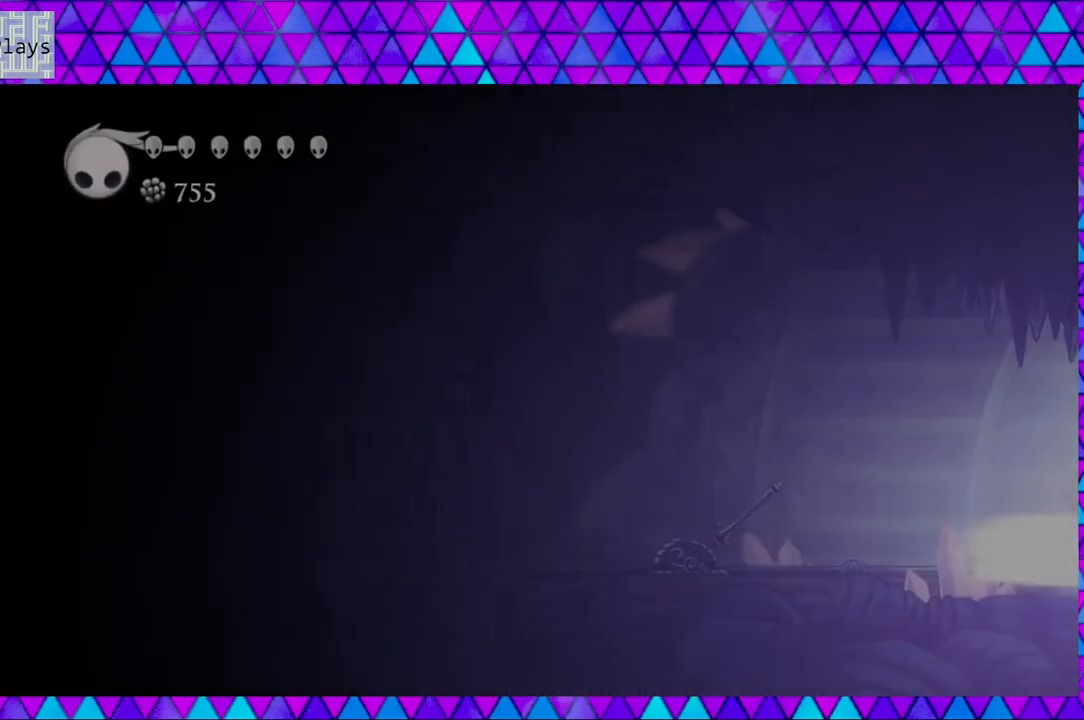
{"buttons": ["B", "DPAD_RIGHT"], "left_stick": "center", "right_stick": "center", "events": [[400, "B", "down"], [433, "DPAD_RIGHT", "down"]]}
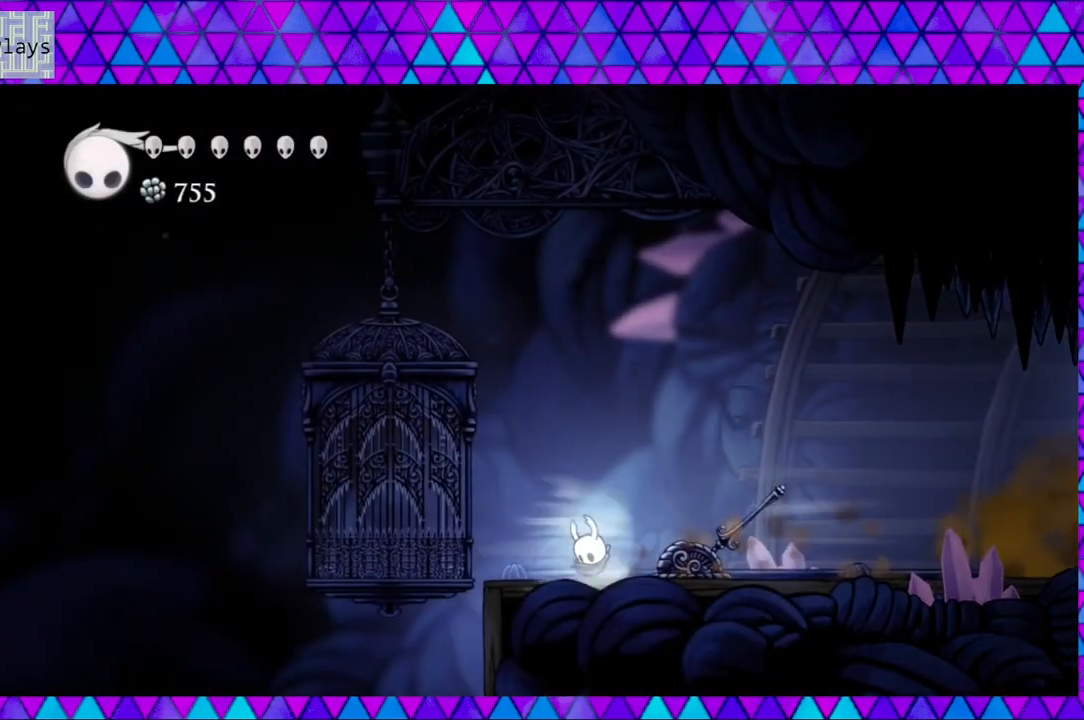
{"buttons": ["B", "DPAD_RIGHT"], "left_stick": "center", "right_stick": "center", "events": [[17, "B", "up"], [483, "B", "down"]]}
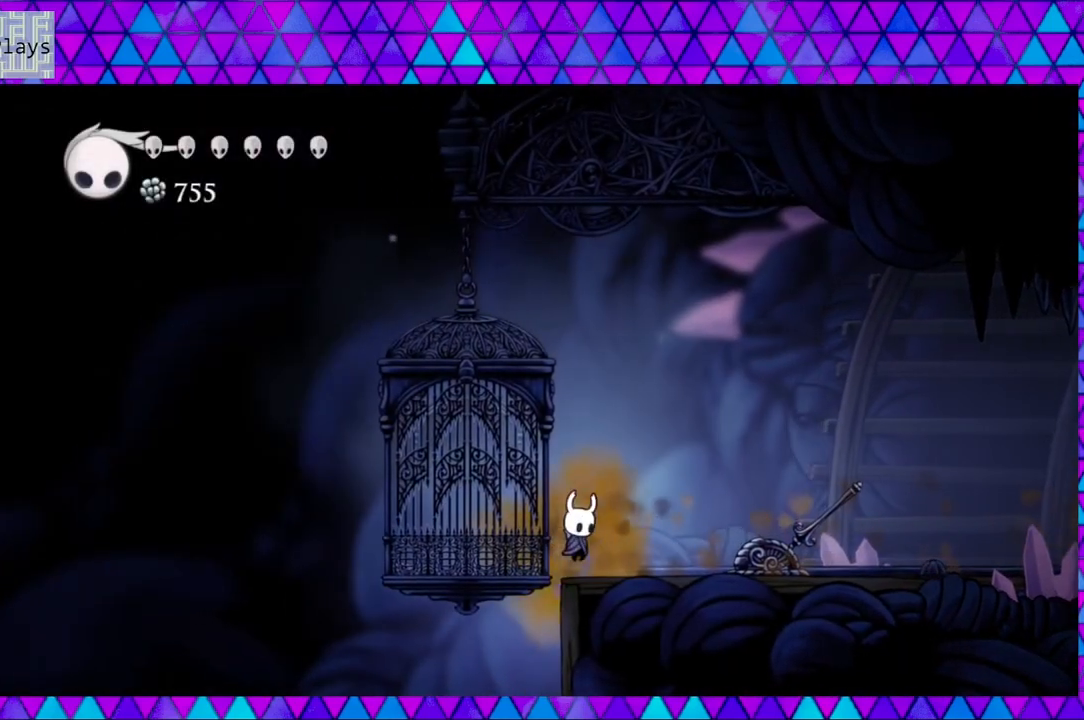
{"buttons": [], "left_stick": "center", "right_stick": "center", "events": [[117, "B", "up"], [350, "Y", "down"], [467, "DPAD_RIGHT", "up"], [500, "Y", "up"]]}
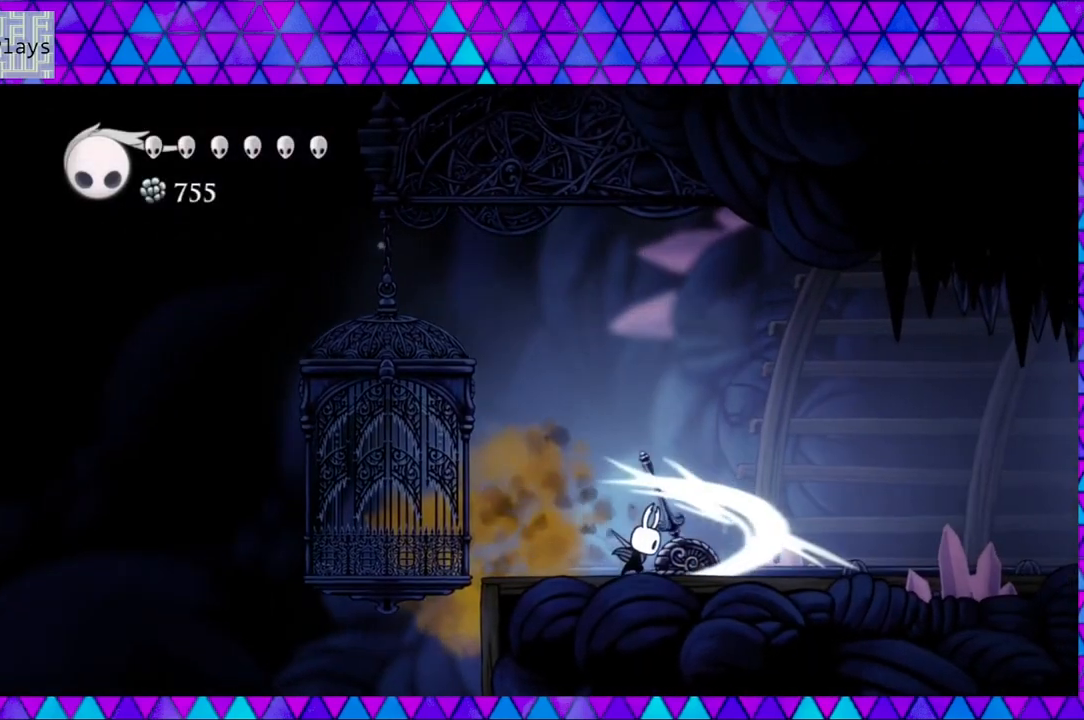
{"buttons": ["DPAD_LEFT"], "left_stick": "center", "right_stick": "center", "events": [[483, "DPAD_LEFT", "down"]]}
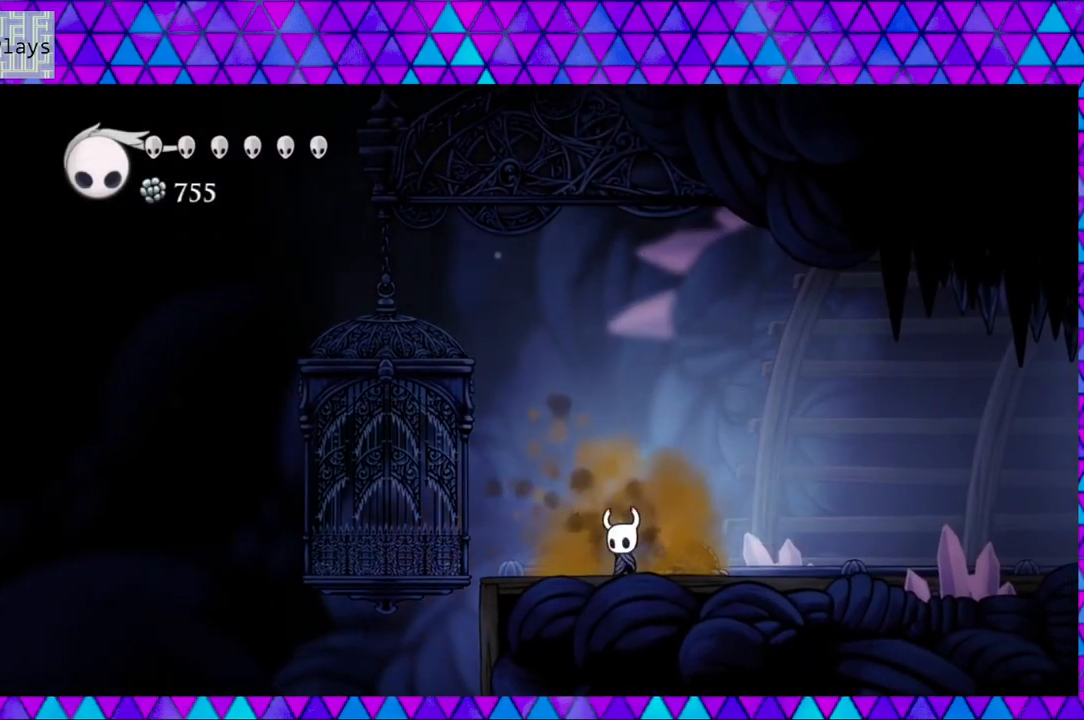
{"buttons": ["DPAD_LEFT"], "left_stick": "center", "right_stick": "center", "events": [[450, "B", "down"], [467, "B", "up"]]}
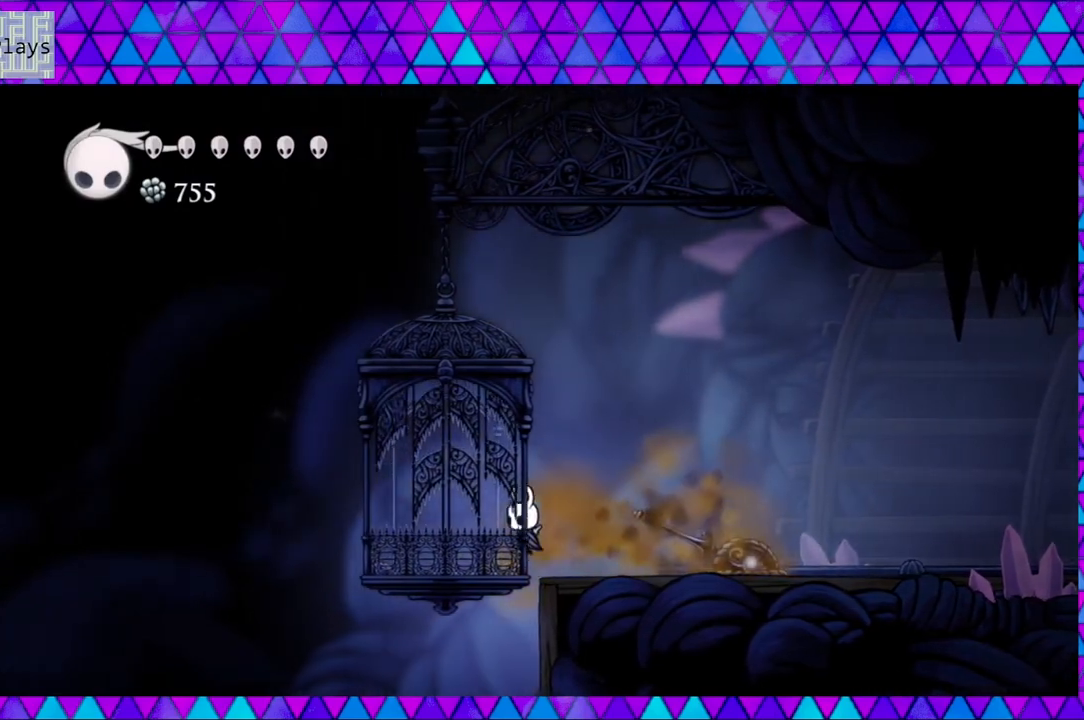
{"buttons": [], "left_stick": "center", "right_stick": "center", "events": [[417, "DPAD_LEFT", "up"]]}
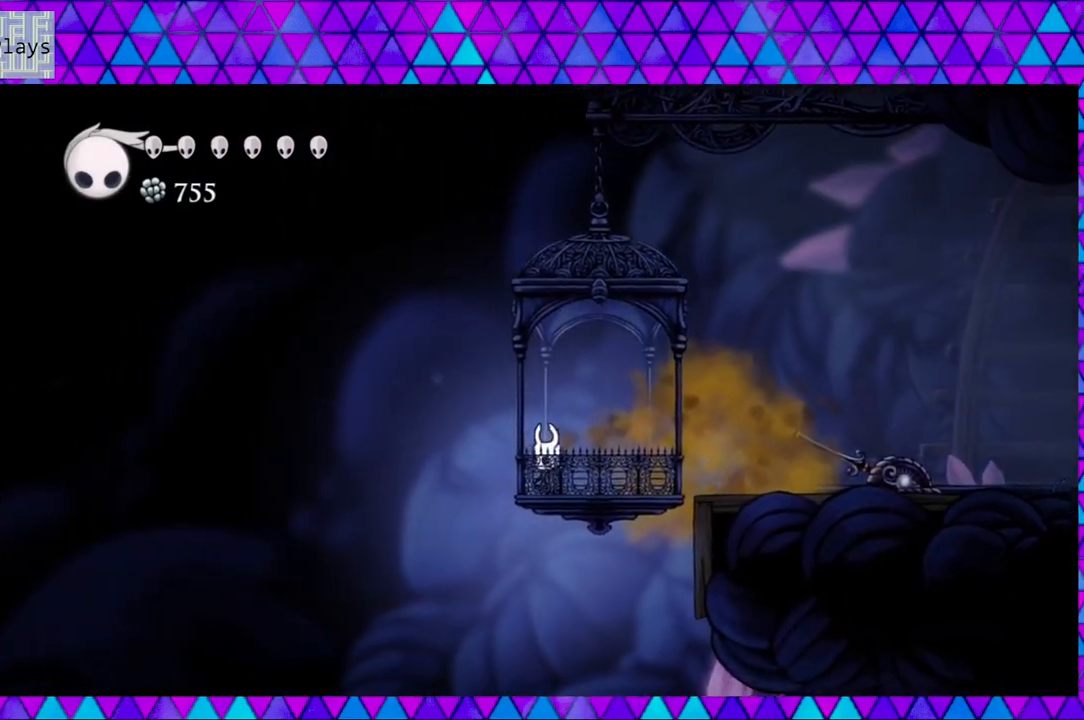
{"buttons": [], "left_stick": "center", "right_stick": "center", "events": []}
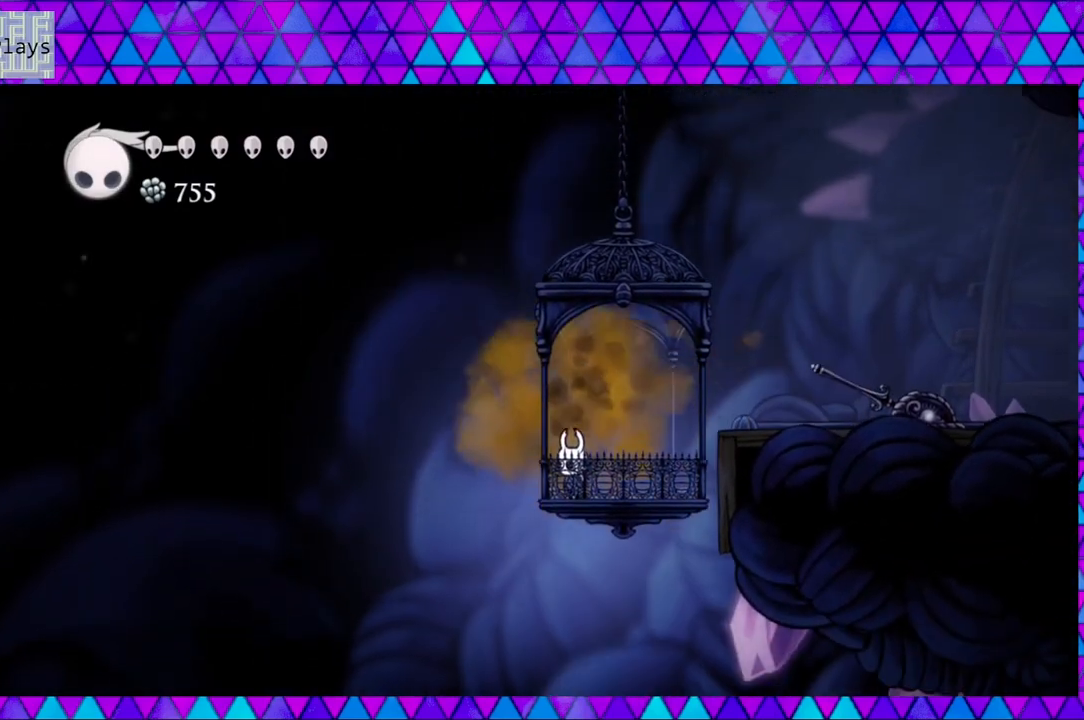
{"buttons": [], "left_stick": "center", "right_stick": "center", "events": []}
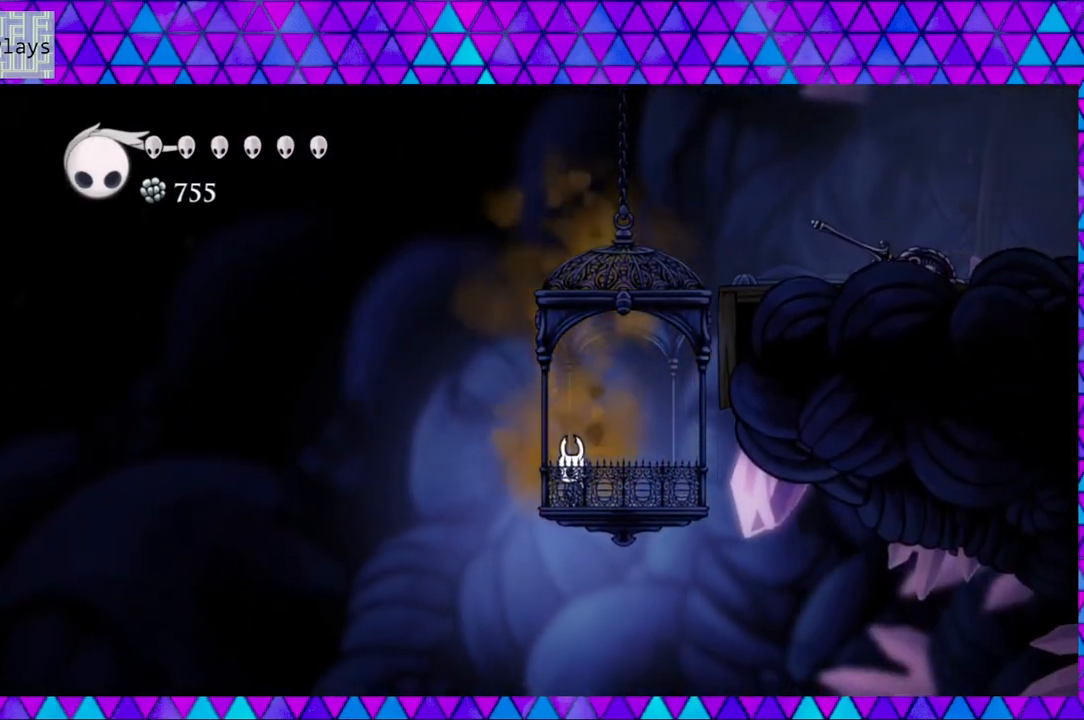
{"buttons": [], "left_stick": "center", "right_stick": "center", "events": []}
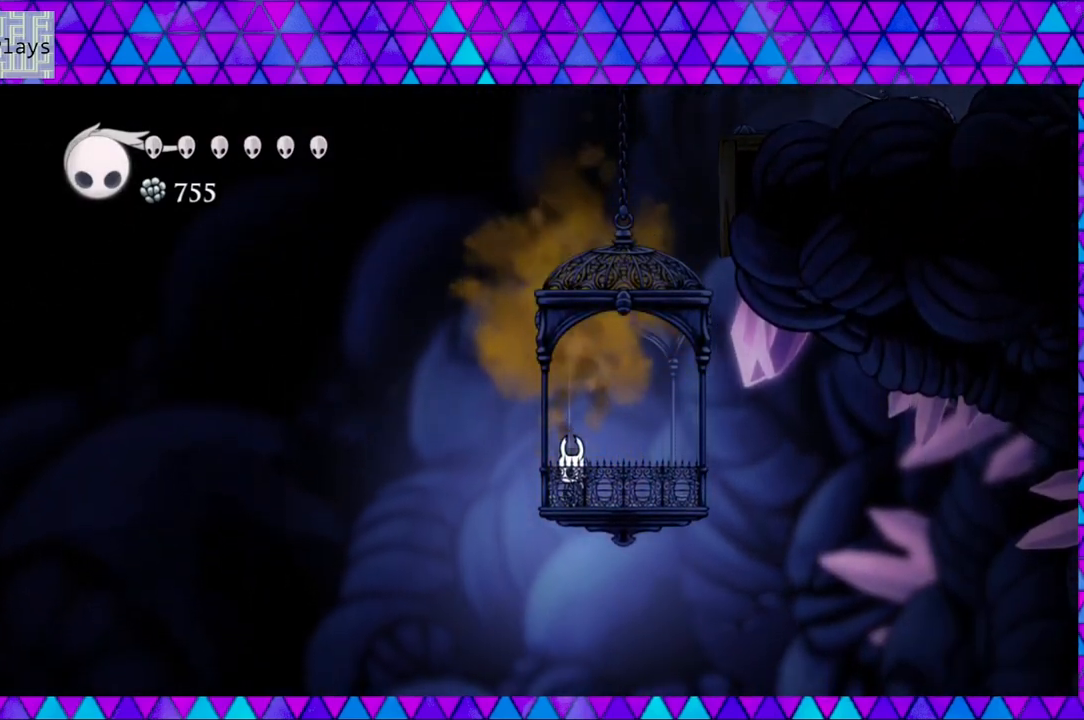
{"buttons": [], "left_stick": "center", "right_stick": "center", "events": []}
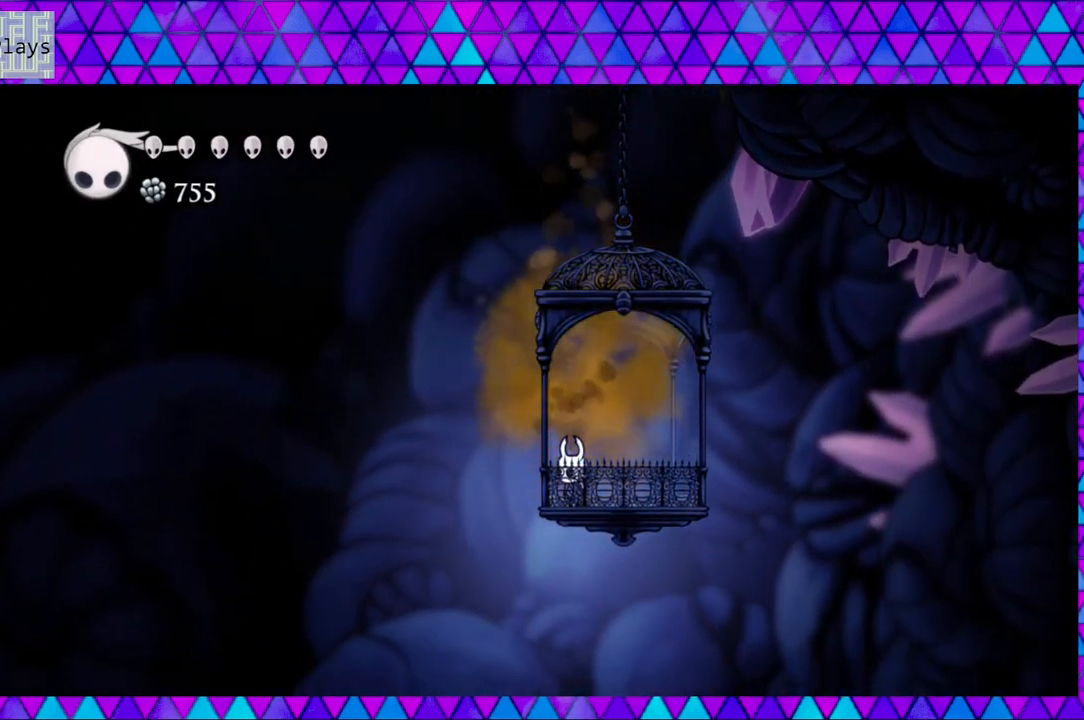
{"buttons": ["DPAD_DOWN"], "left_stick": "center", "right_stick": "center", "events": [[183, "DPAD_DOWN", "down"]]}
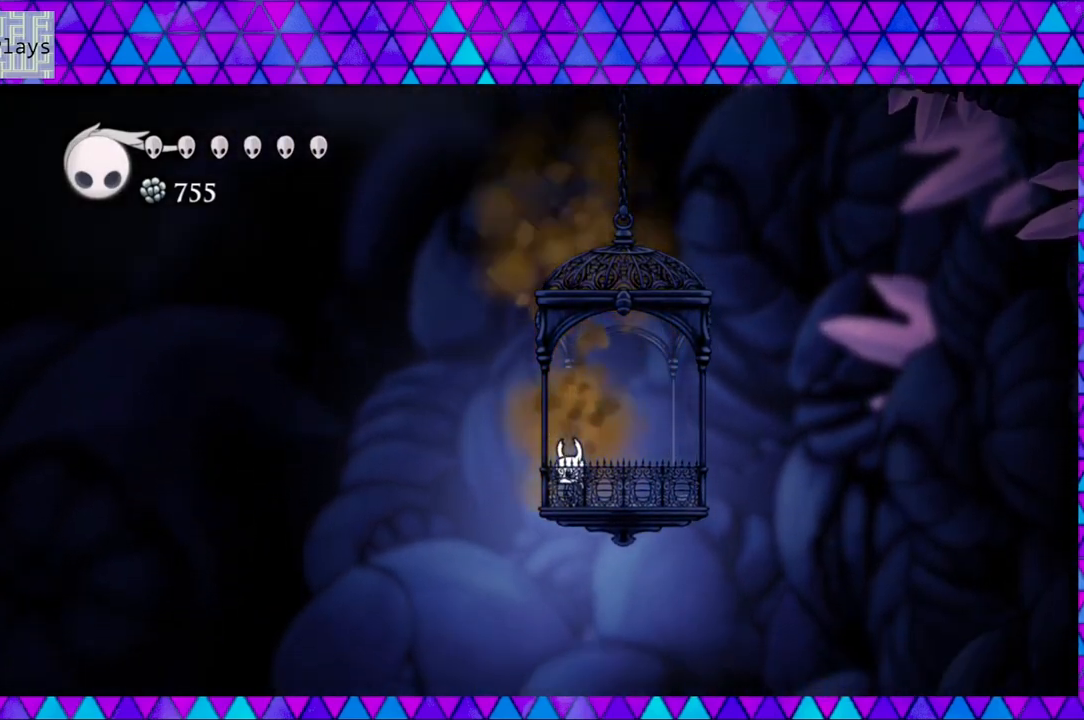
{"buttons": ["DPAD_RIGHT"], "left_stick": "center", "right_stick": "center", "events": [[100, "DPAD_DOWN", "up"], [267, "DPAD_RIGHT", "down"]]}
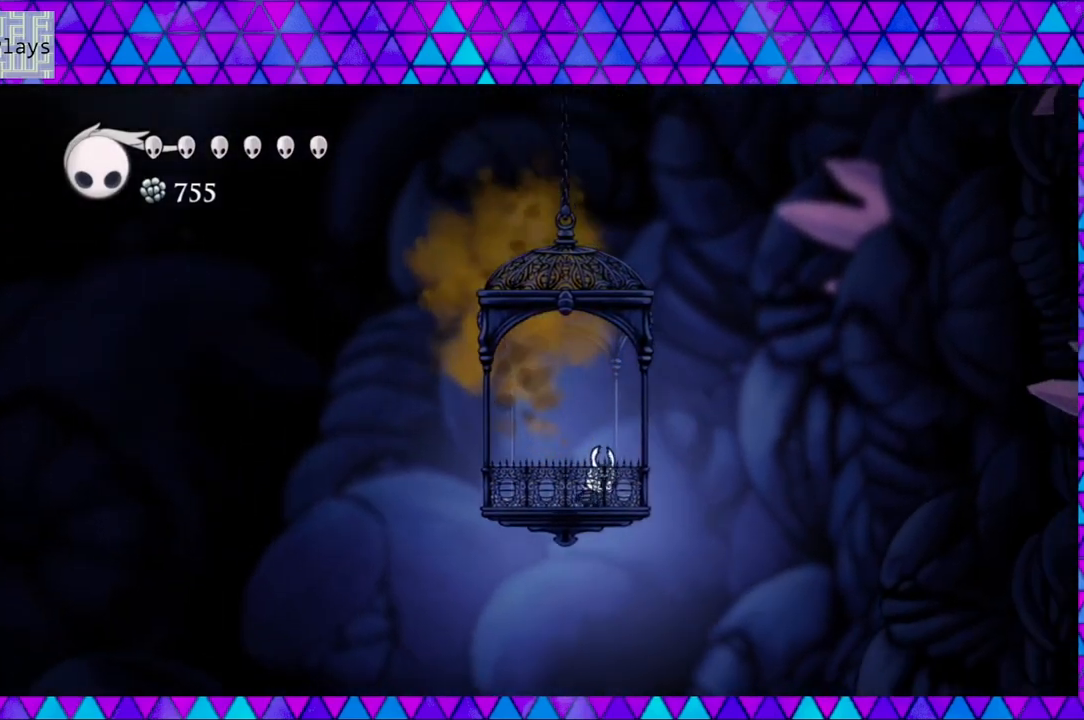
{"buttons": [], "left_stick": "center", "right_stick": "center", "events": [[50, "DPAD_RIGHT", "up"]]}
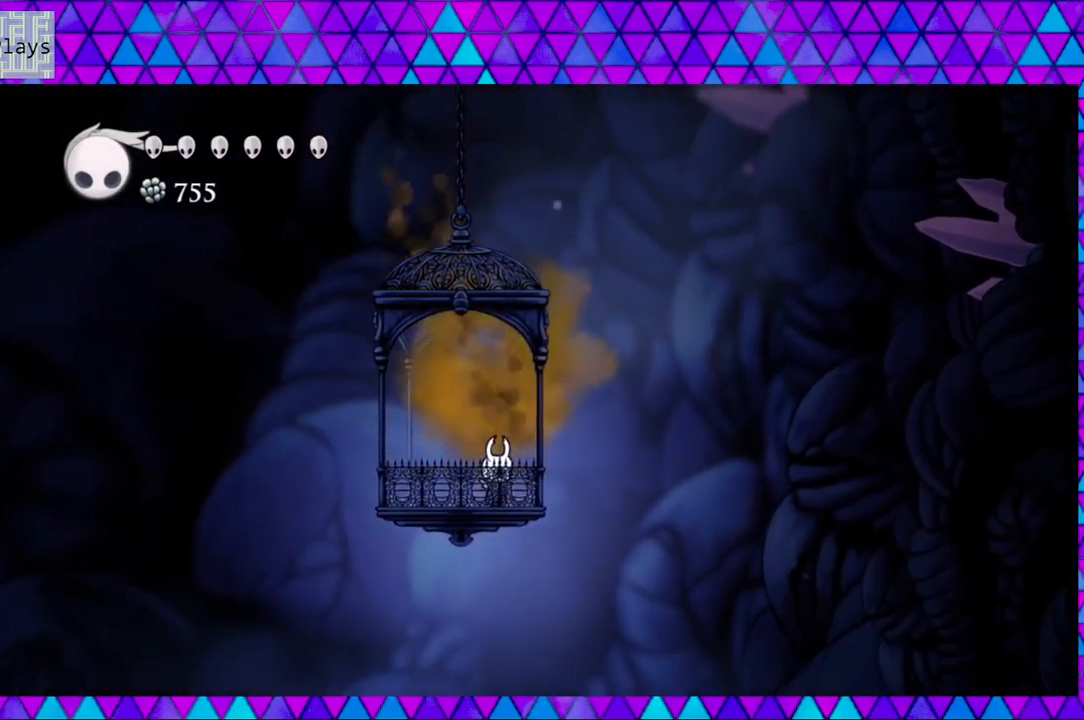
{"buttons": [], "left_stick": "center", "right_stick": "center", "events": []}
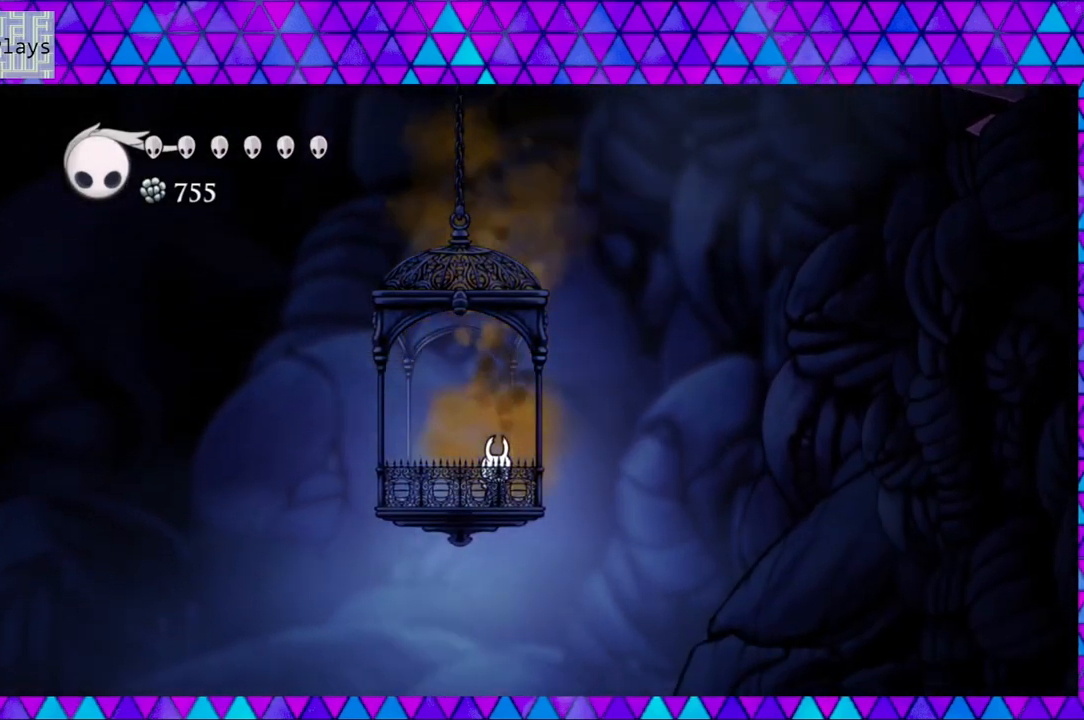
{"buttons": ["DPAD_LEFT"], "left_stick": "center", "right_stick": "center", "events": [[500, "DPAD_LEFT", "down"]]}
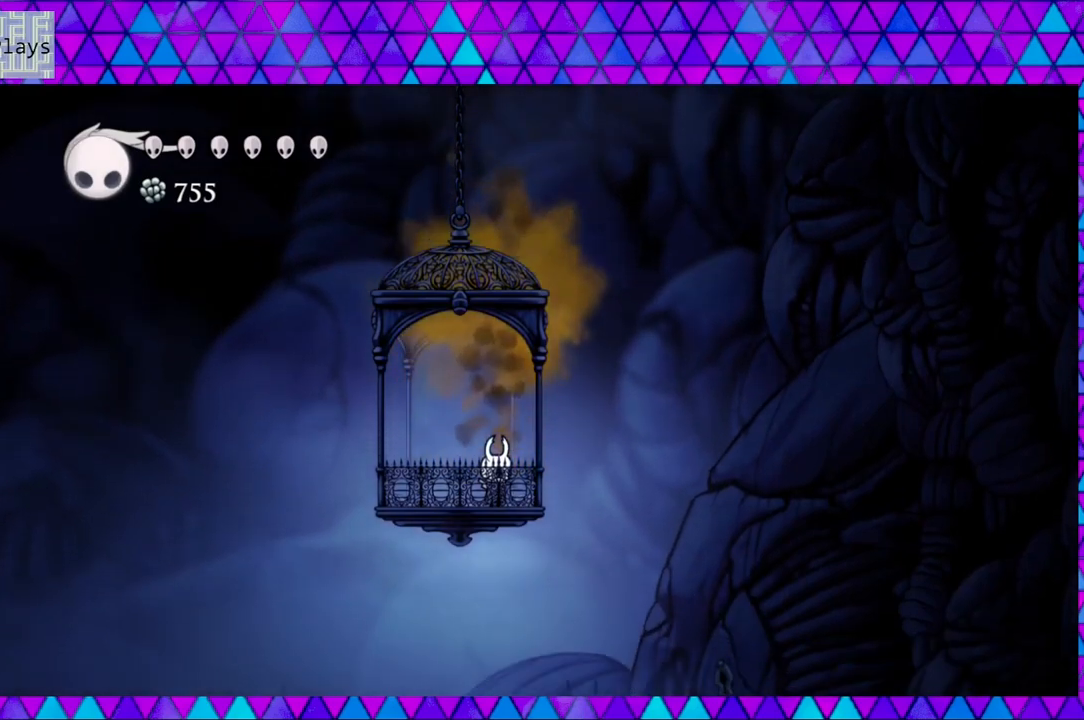
{"buttons": [], "left_stick": "center", "right_stick": "center", "events": [[100, "DPAD_LEFT", "up"]]}
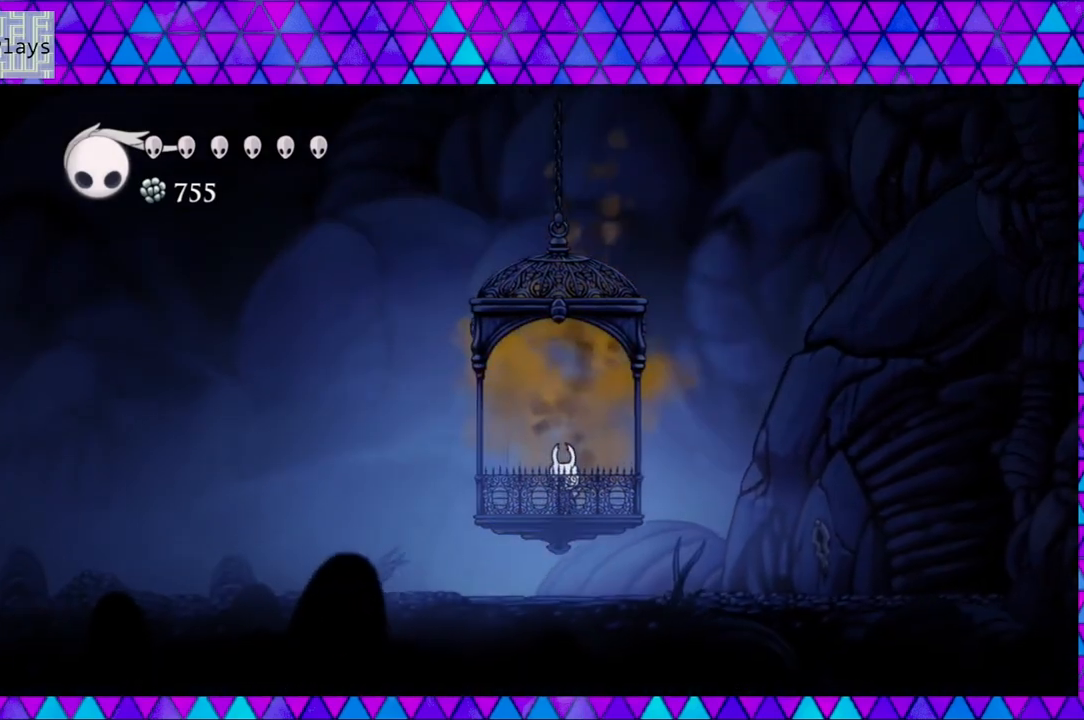
{"buttons": ["DPAD_LEFT"], "left_stick": "center", "right_stick": "center", "events": [[300, "DPAD_LEFT", "down"]]}